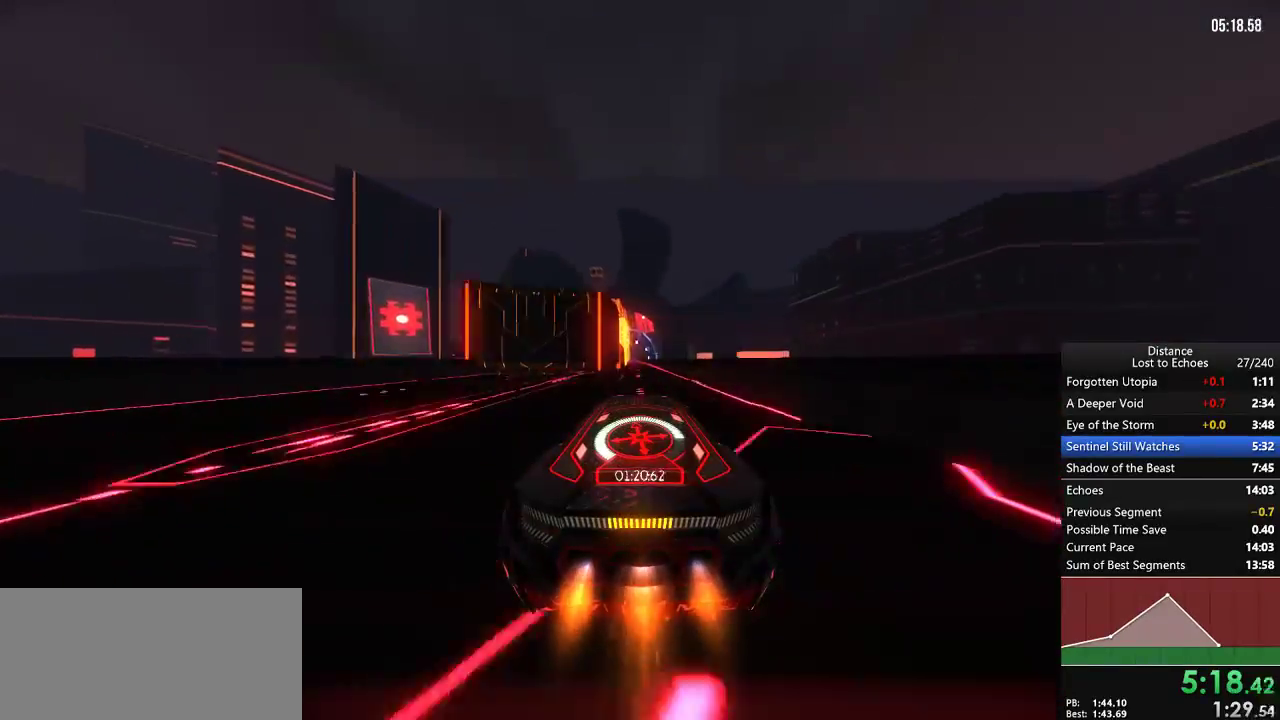
Gameplay with a controller (Xbox layout); each line is a JSON object with the inputs held at the frame after it. "events" lists button and stick changes between this image and that frame as [ms after this image, input, new state], when the widget could be followed in between. Not read: L3 R1 R3.
{"buttons": [], "left_stick": "left", "right_stick": "center", "events": [[417, "left_stick", "left"]]}
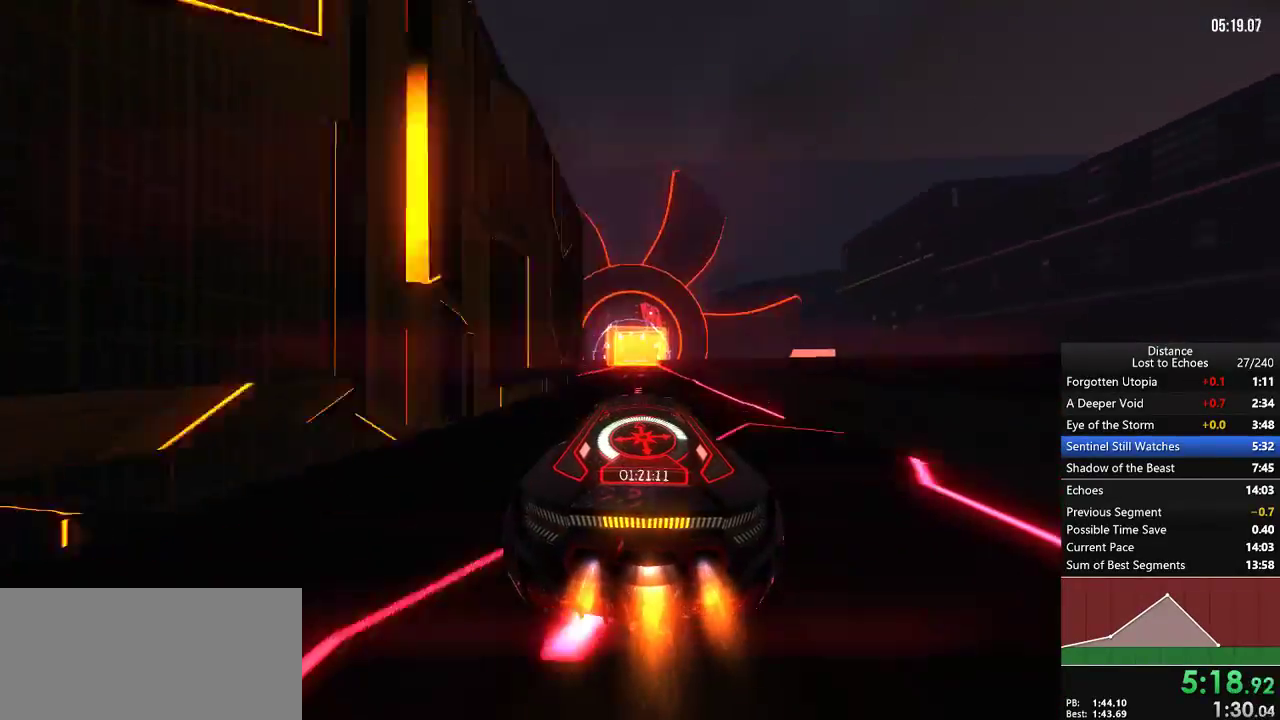
{"buttons": [], "left_stick": "center", "right_stick": "center", "events": [[67, "left_stick", "down-left"], [200, "left_stick", "center"]]}
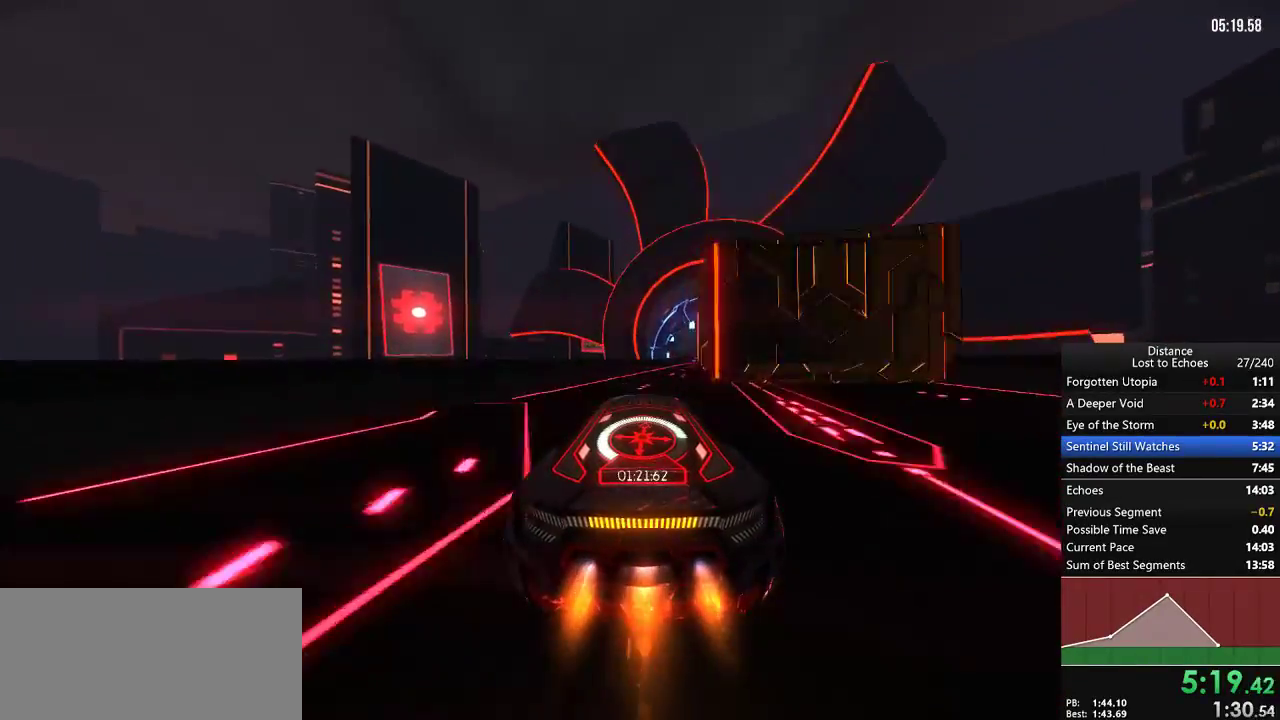
{"buttons": [], "left_stick": "center", "right_stick": "center", "events": [[33, "left_stick", "right"], [383, "left_stick", "center"]]}
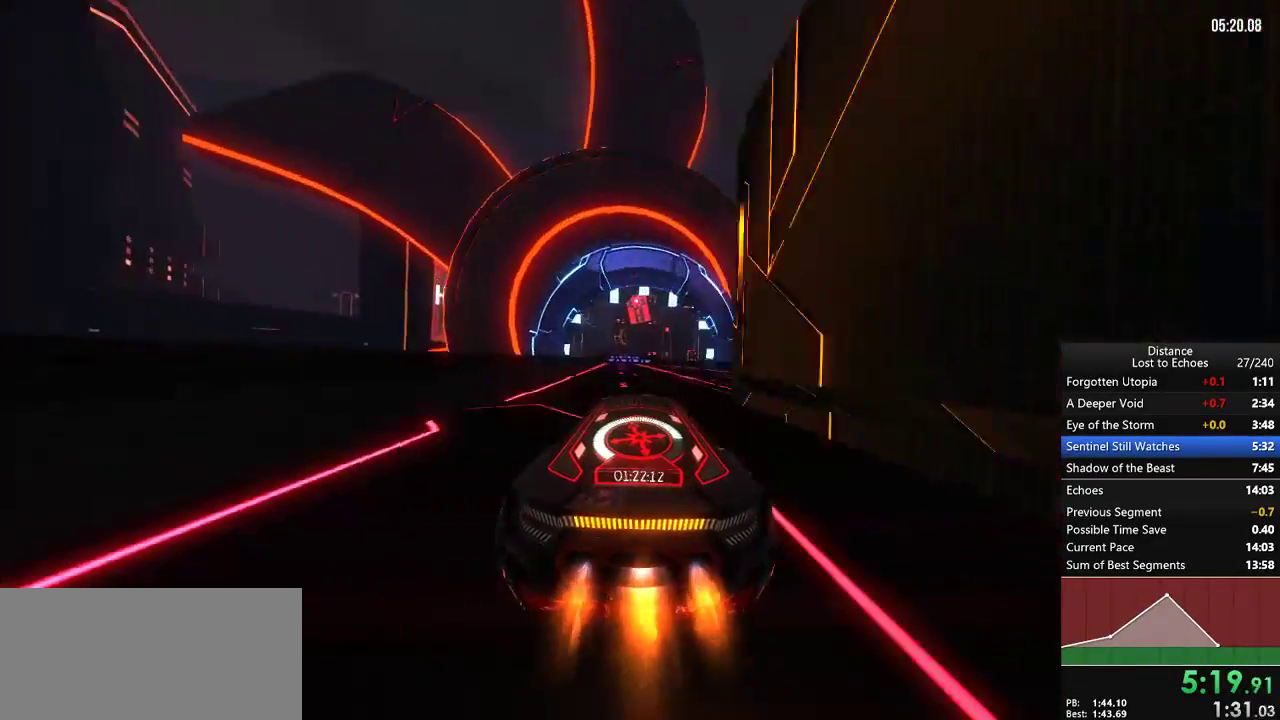
{"buttons": [], "left_stick": "center", "right_stick": "center"}
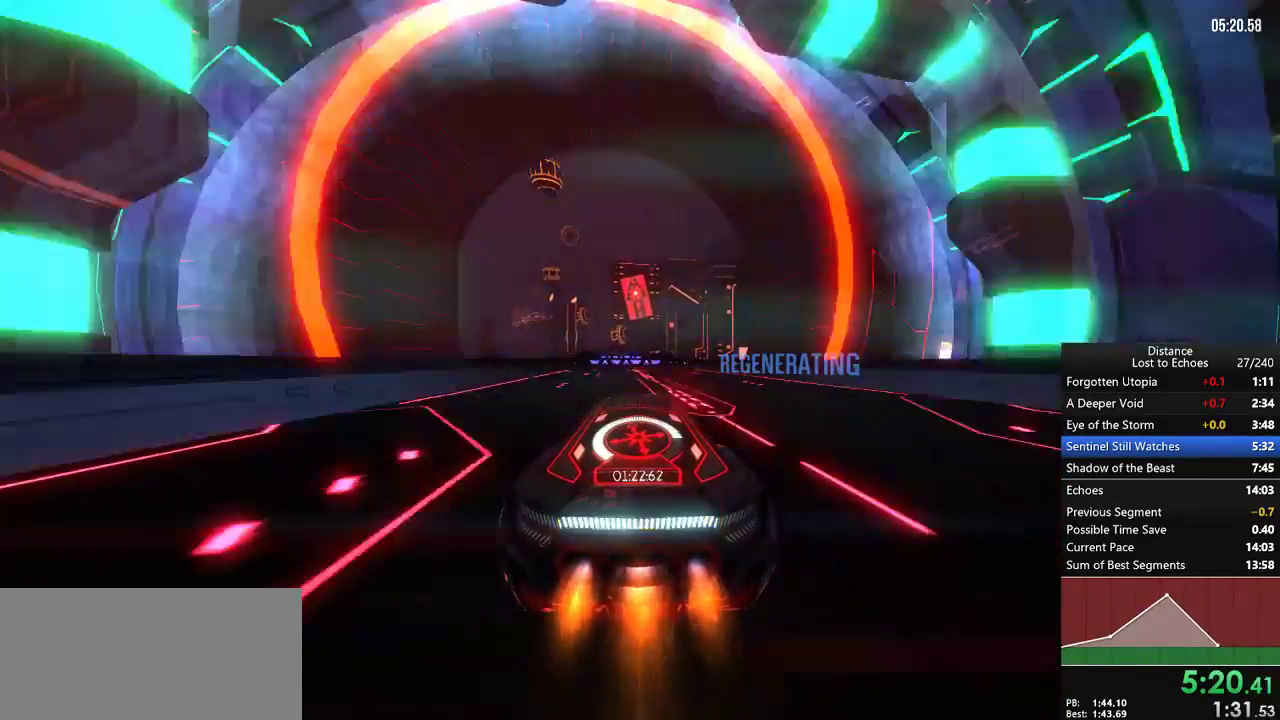
{"buttons": ["L1"], "left_stick": "center", "right_stick": "down", "events": [[17, "left_stick", "down-left"], [133, "left_stick", "center"], [267, "X", "down"], [417, "X", "up"], [433, "L1", "down"], [433, "right_stick", "down"]]}
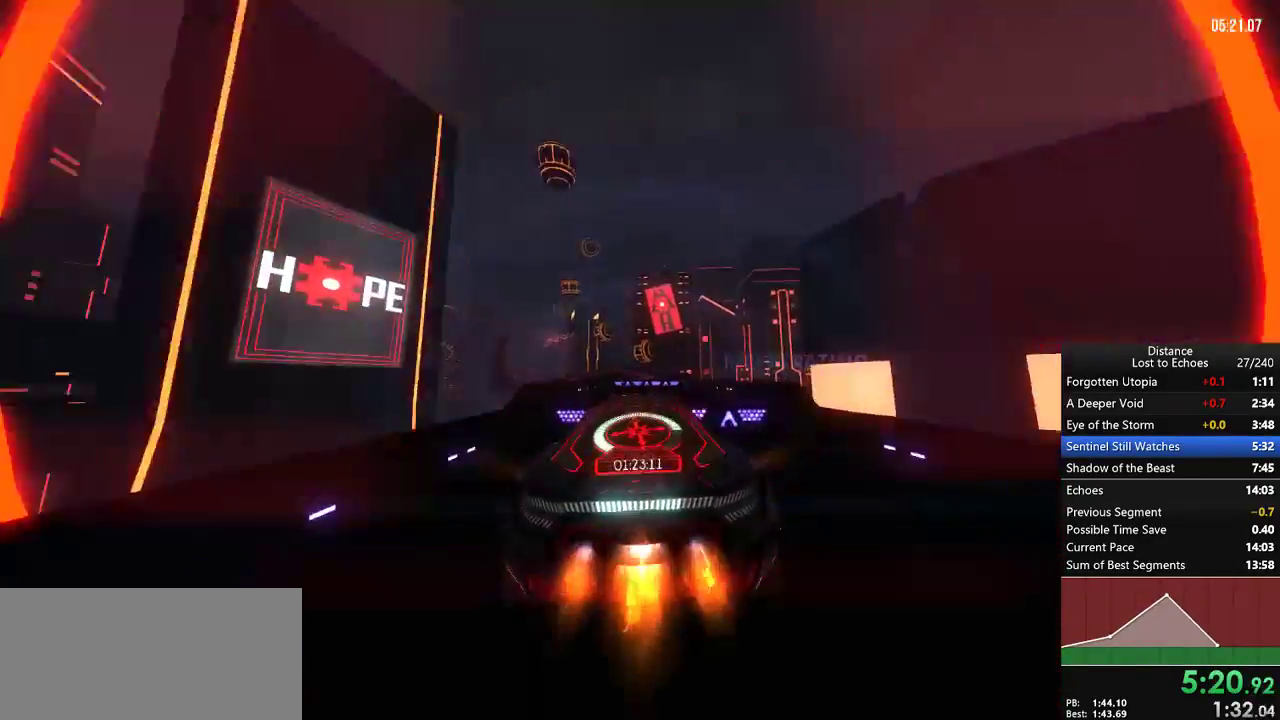
{"buttons": ["X"], "left_stick": "center", "right_stick": "center", "events": [[33, "right_stick", "up"], [200, "right_stick", "center"], [350, "L1", "up"], [417, "X", "down"]]}
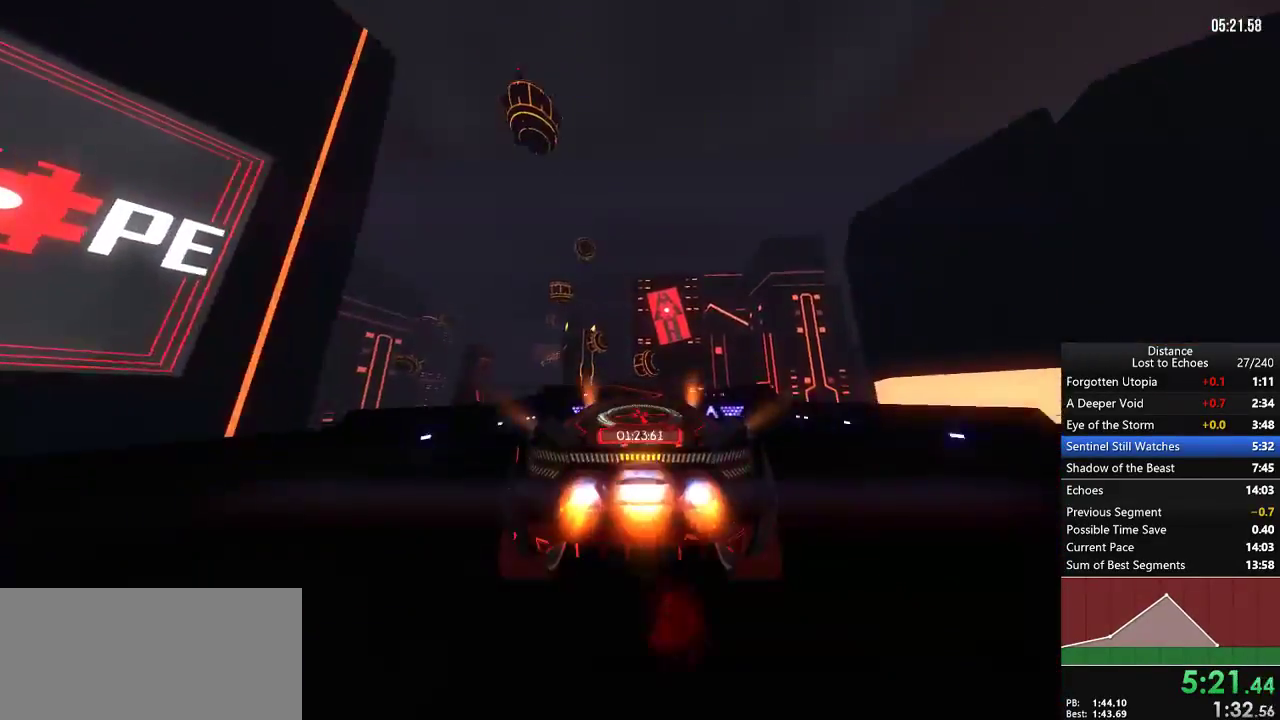
{"buttons": [], "left_stick": "left", "right_stick": "left", "events": [[50, "L1", "down"], [50, "X", "up"], [350, "left_stick", "left"], [433, "L1", "up"], [467, "right_stick", "left"]]}
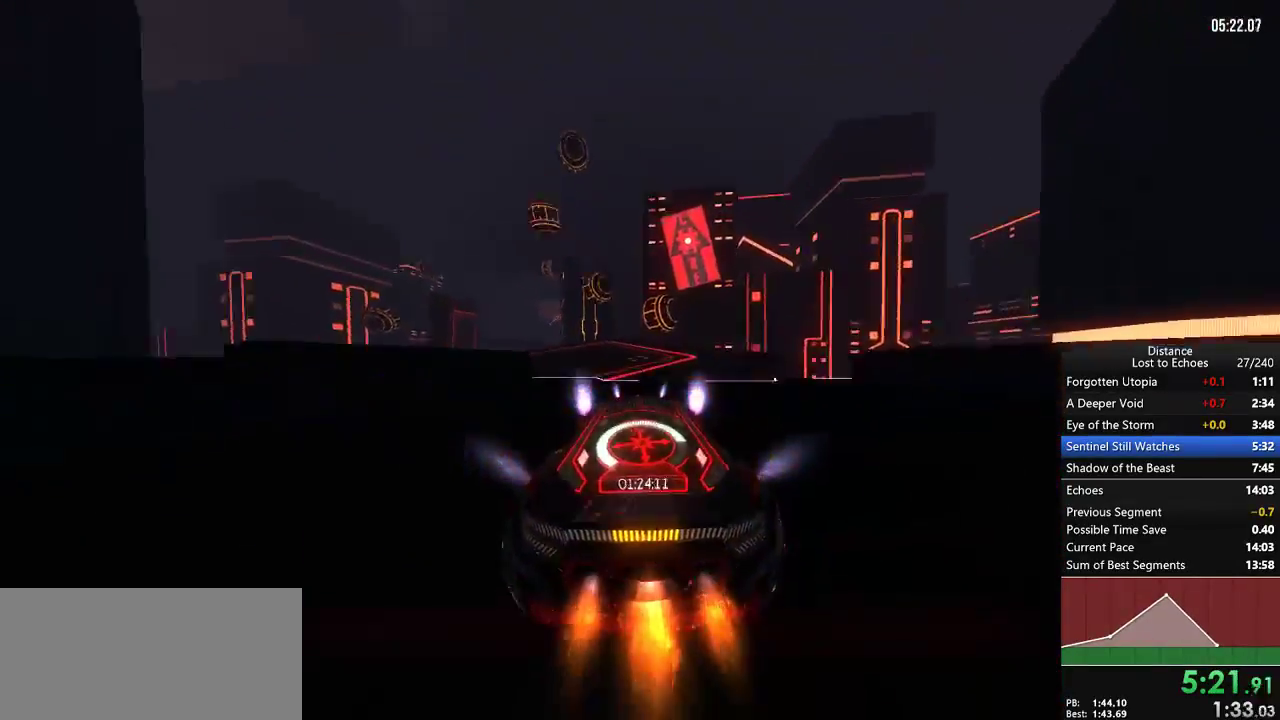
{"buttons": [], "left_stick": "left", "right_stick": "center", "events": [[133, "L1", "down"], [150, "right_stick", "center"], [233, "L1", "up"]]}
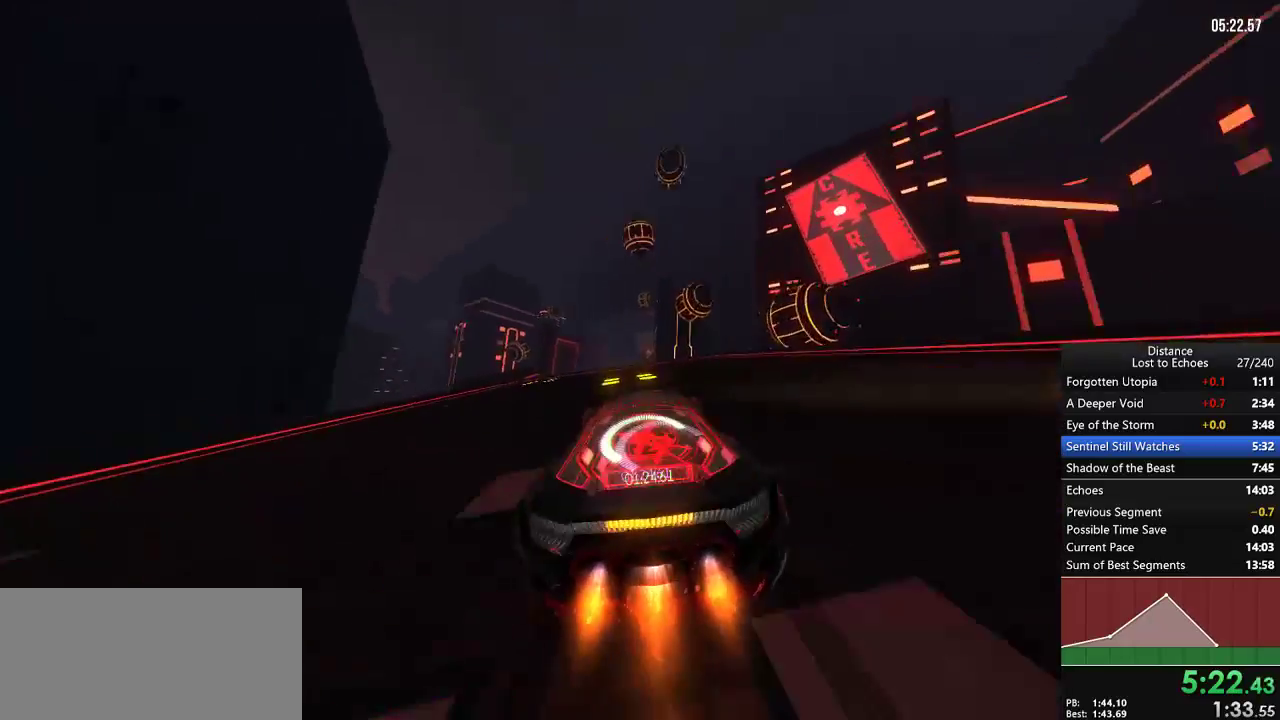
{"buttons": ["X"], "left_stick": "center", "right_stick": "left", "events": [[33, "left_stick", "center"], [133, "left_stick", "left"], [217, "left_stick", "center"], [433, "X", "down"], [433, "right_stick", "left"], [467, "X", "up"], [483, "X", "down"]]}
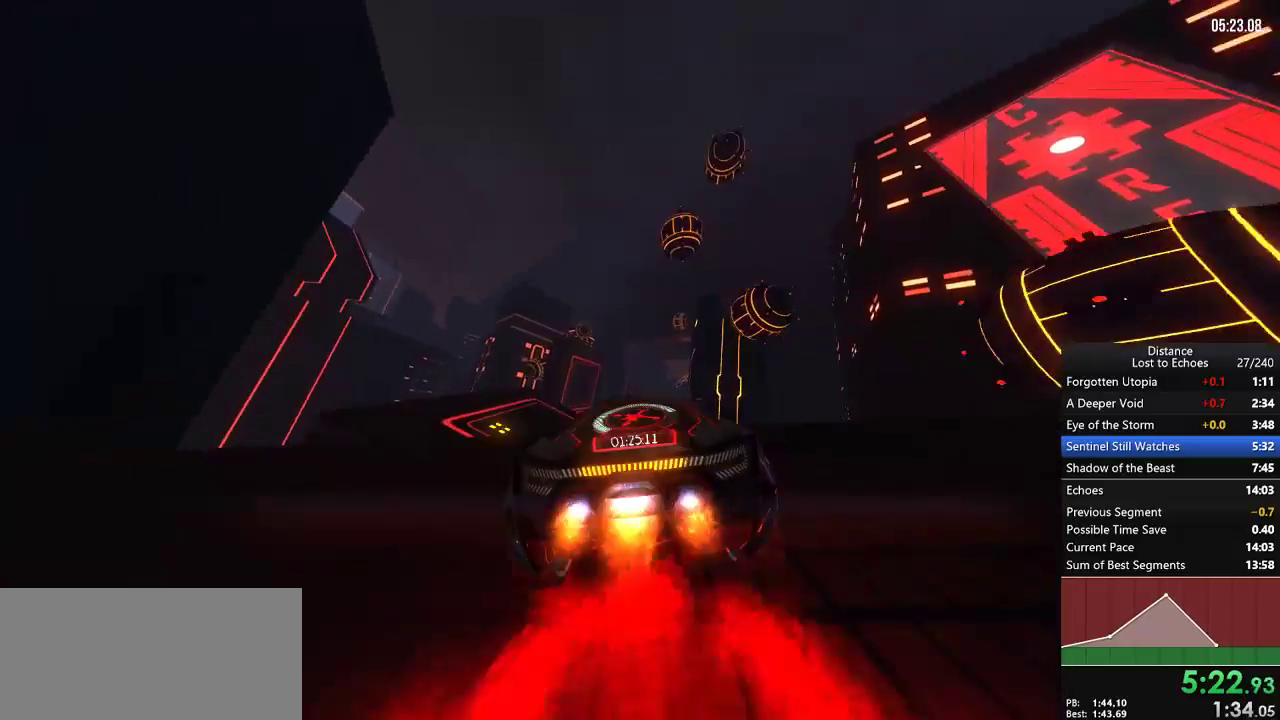
{"buttons": ["L1"], "left_stick": "center", "right_stick": "right"}
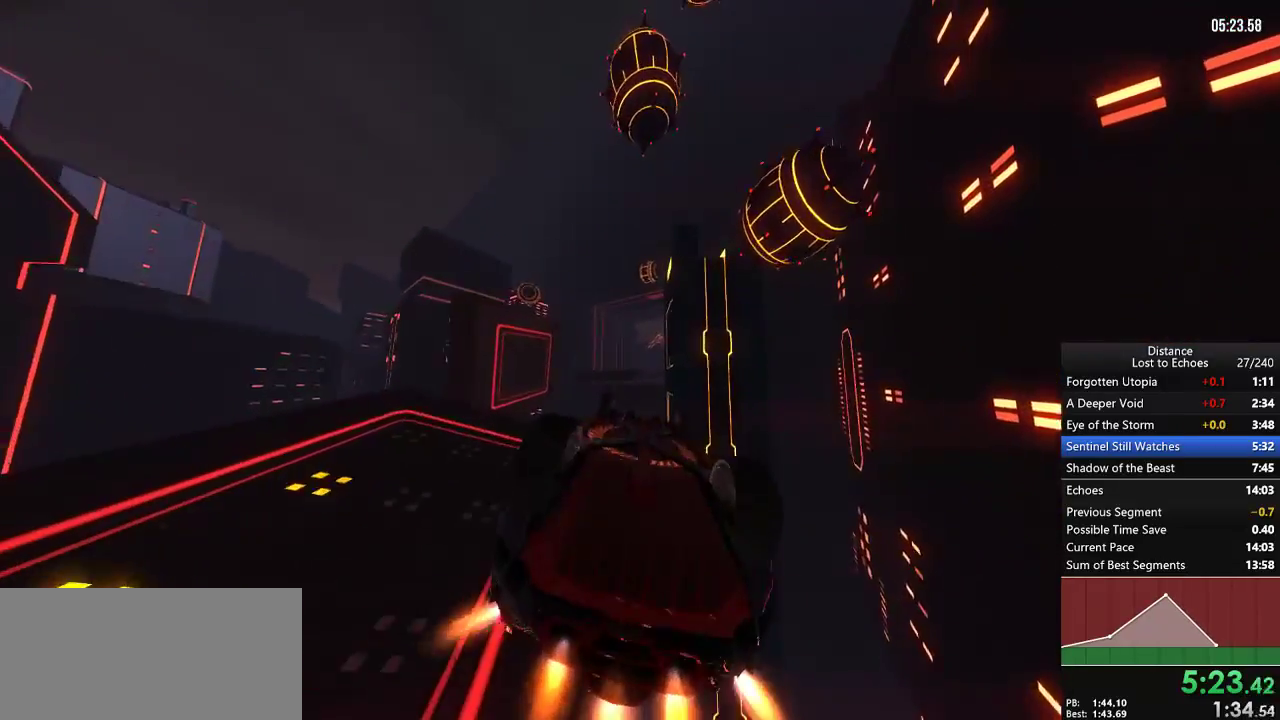
{"buttons": ["L1"], "left_stick": "center", "right_stick": "center", "events": [[117, "right_stick", "center"], [283, "right_stick", "up-right"], [383, "right_stick", "center"]]}
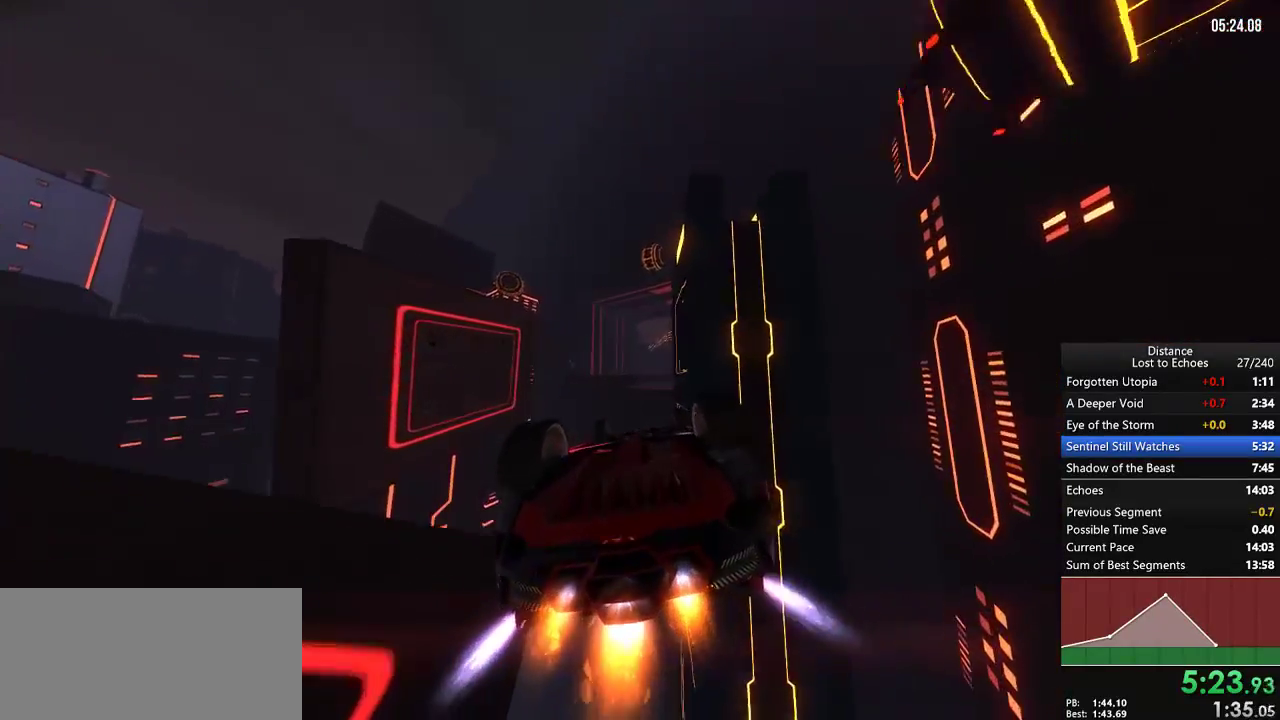
{"buttons": ["L1"], "left_stick": "center", "right_stick": "center", "events": [[200, "right_stick", "left"], [267, "right_stick", "center"]]}
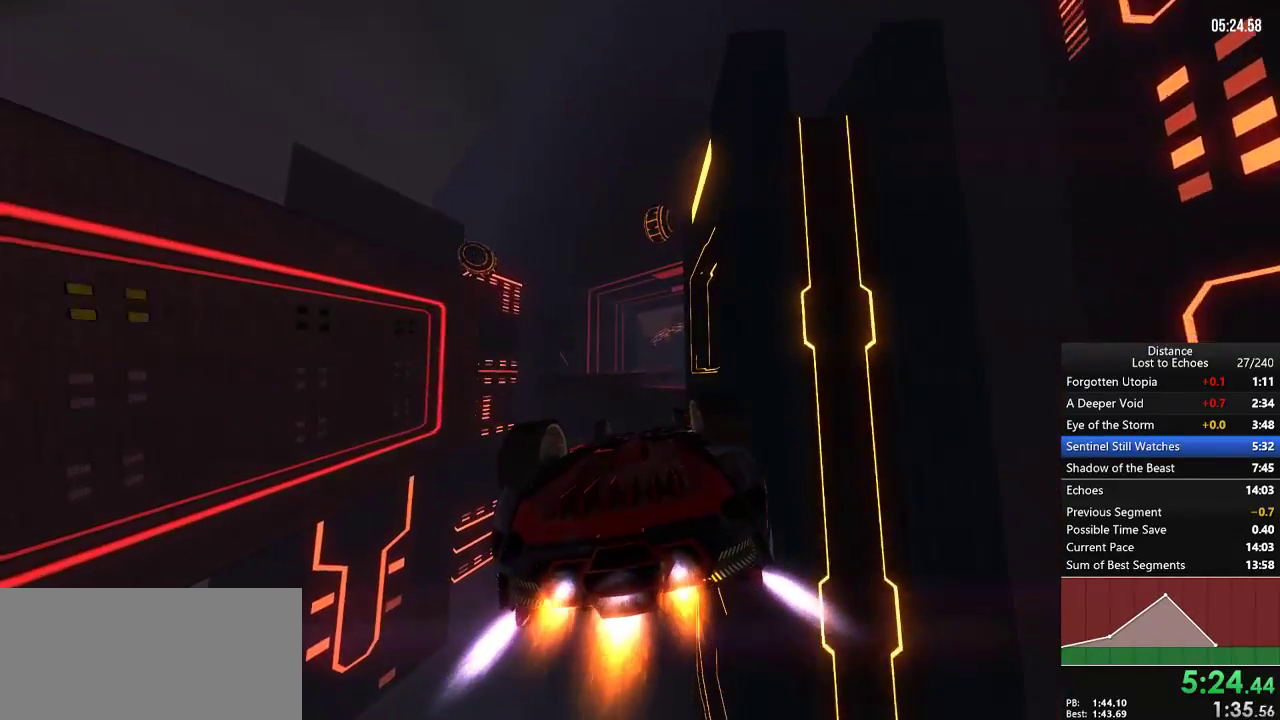
{"buttons": ["L1"], "left_stick": "center", "right_stick": "center", "events": [[83, "right_stick", "up-right"], [183, "right_stick", "center"], [450, "right_stick", "left"], [500, "right_stick", "center"]]}
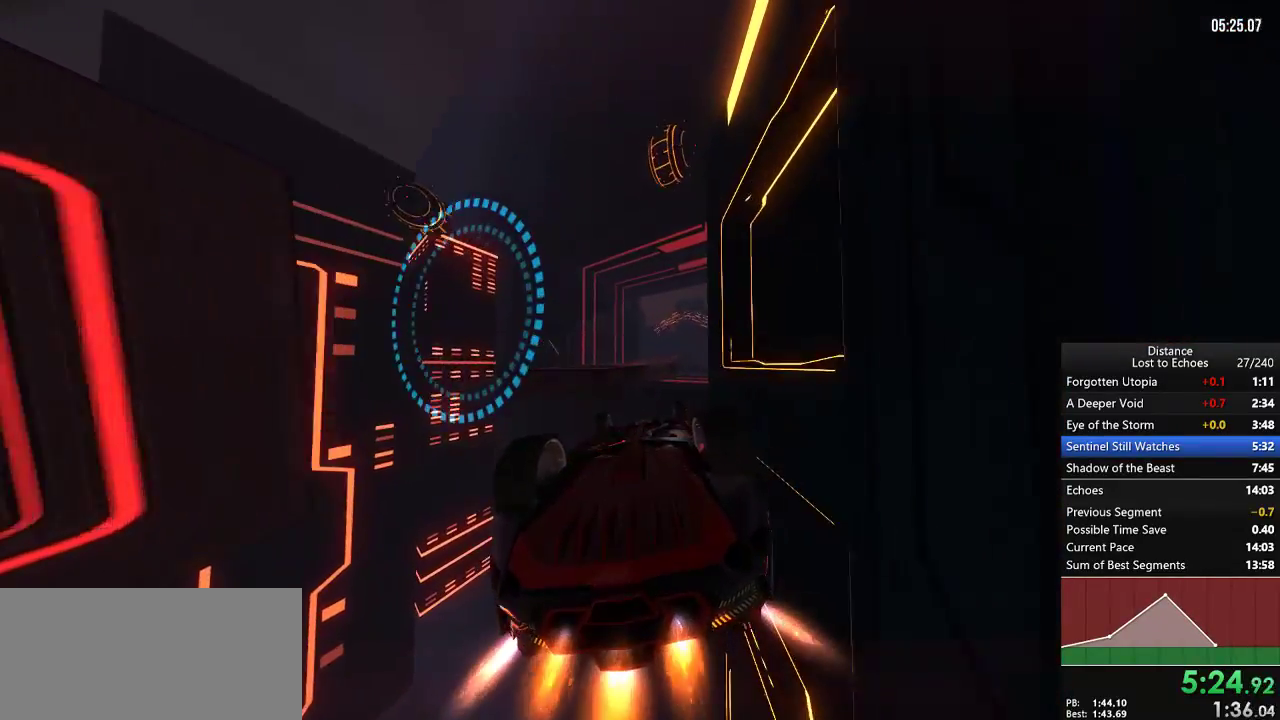
{"buttons": ["L1"], "left_stick": "center", "right_stick": "left", "events": [[150, "right_stick", "up-right"], [217, "right_stick", "center"], [450, "right_stick", "left"]]}
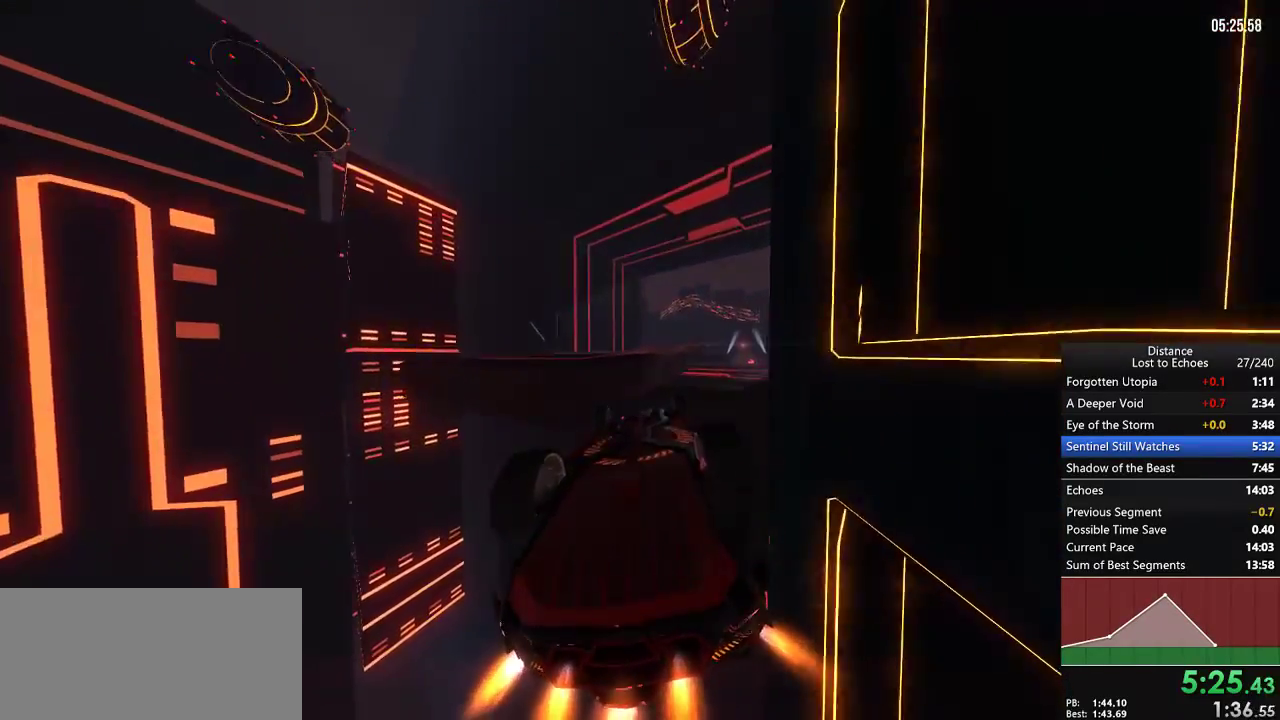
{"buttons": [], "left_stick": "left", "right_stick": "center", "events": [[267, "right_stick", "down"], [367, "right_stick", "right"], [417, "left_stick", "left"], [467, "L1", "up"], [483, "right_stick", "center"]]}
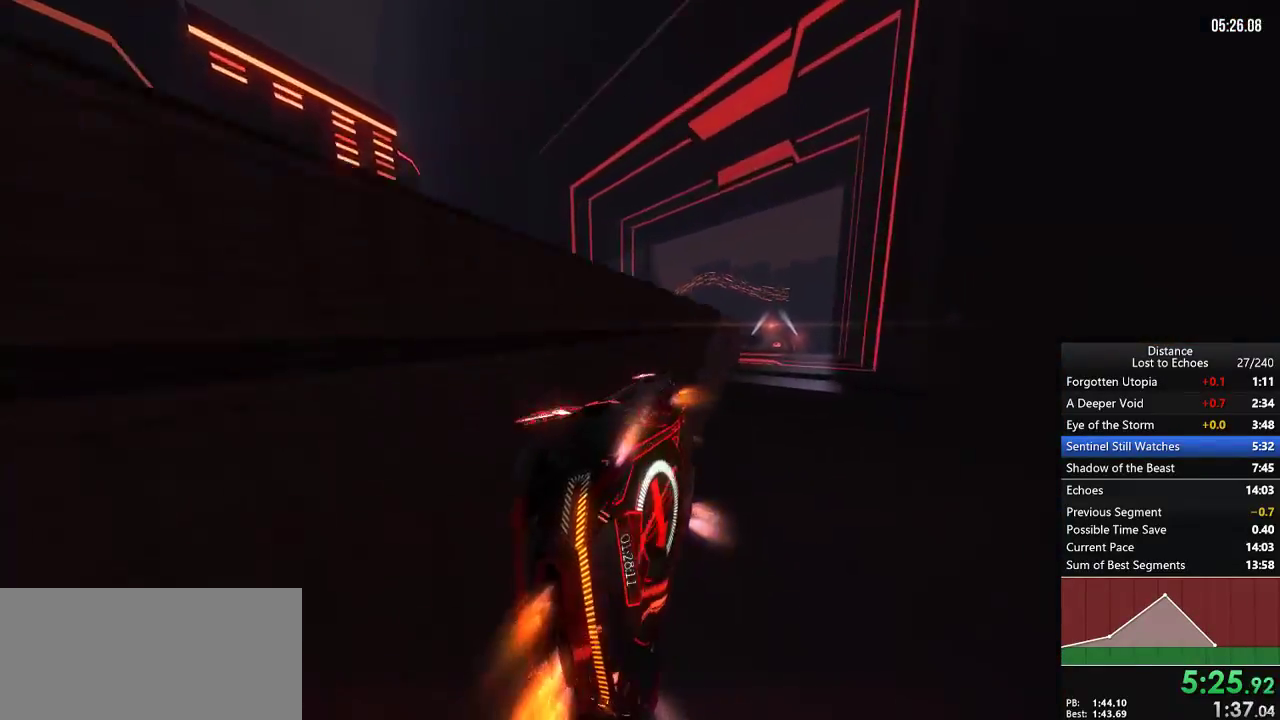
{"buttons": [], "left_stick": "center", "right_stick": "center", "events": [[267, "left_stick", "center"]]}
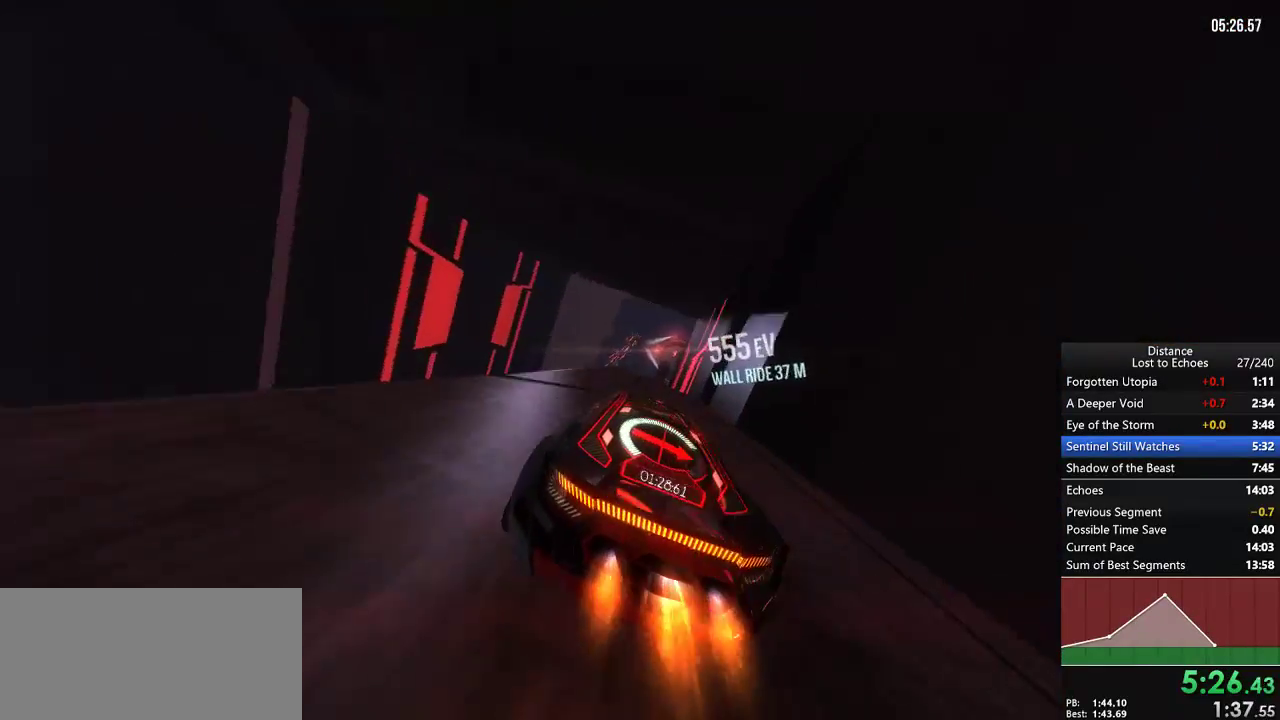
{"buttons": [], "left_stick": "center", "right_stick": "right", "events": [[250, "right_stick", "right"], [317, "right_stick", "center"], [483, "right_stick", "right"]]}
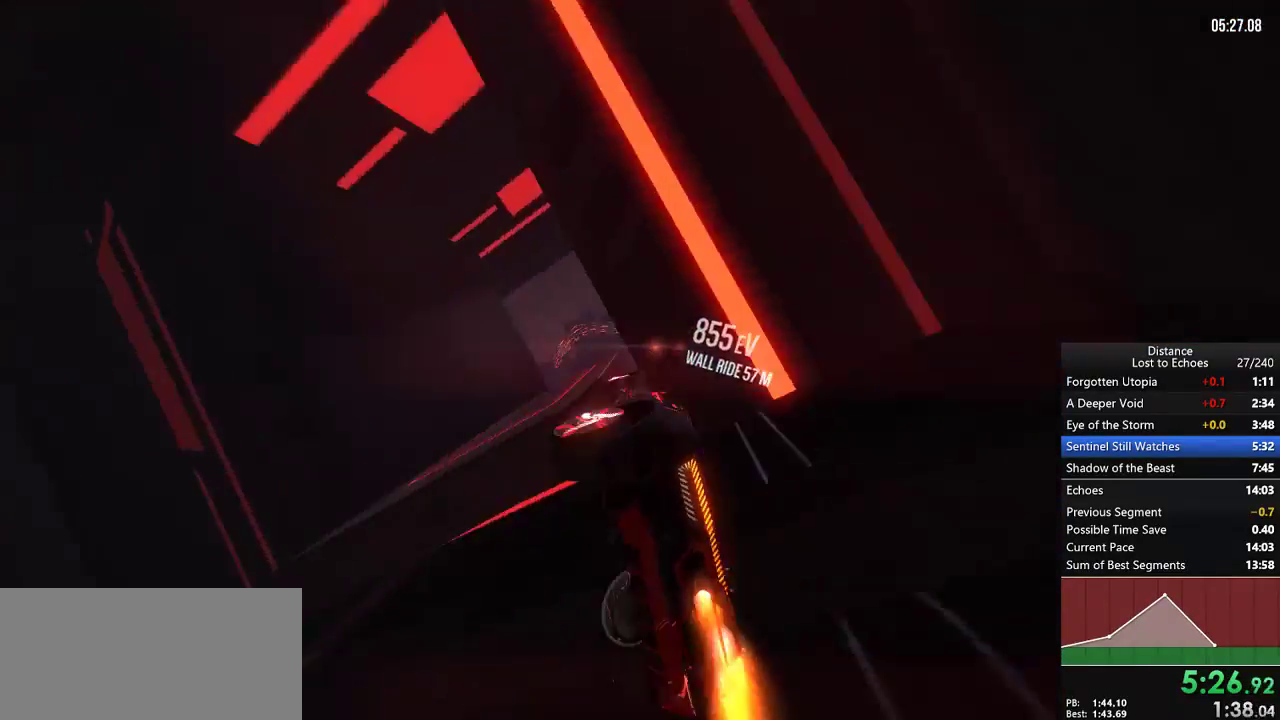
{"buttons": ["L1"], "left_stick": "center", "right_stick": "down-left", "events": [[50, "right_stick", "left"], [100, "L1", "down"], [100, "right_stick", "center"], [217, "right_stick", "up-left"], [317, "right_stick", "center"], [417, "right_stick", "down-left"]]}
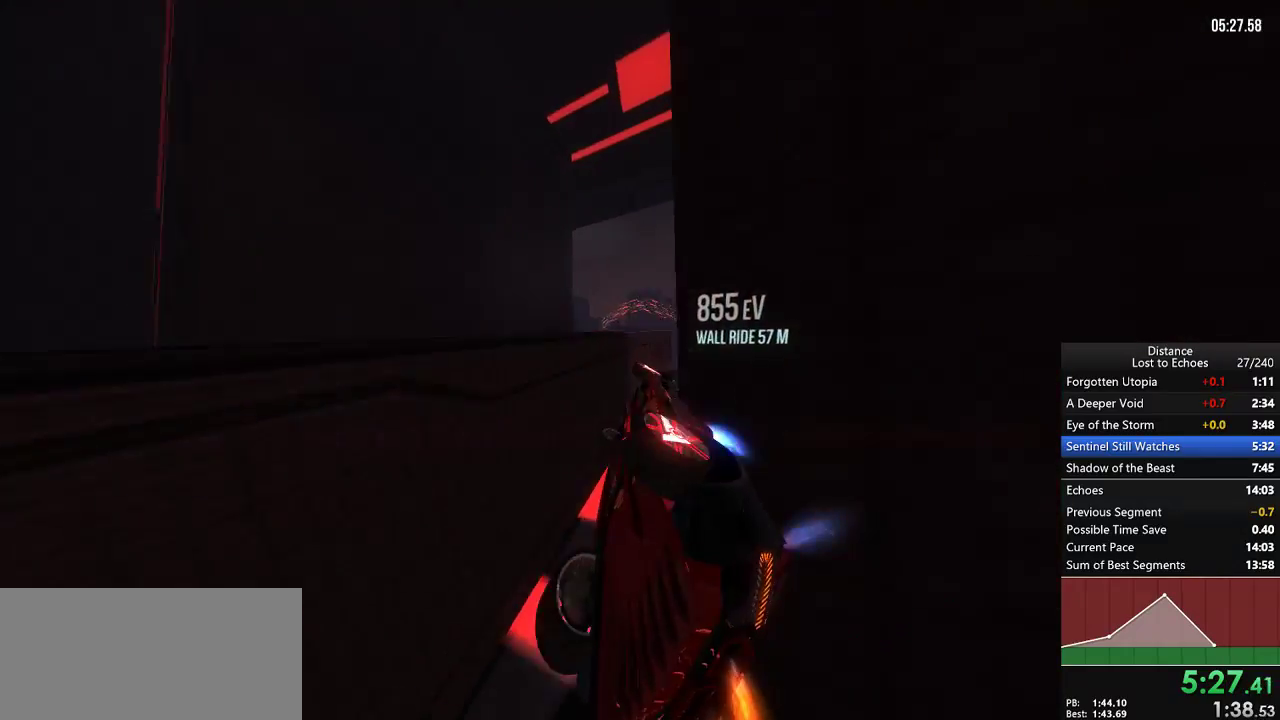
{"buttons": [], "left_stick": "center", "right_stick": "center", "events": [[150, "right_stick", "right"], [183, "left_stick", "left"], [267, "right_stick", "center"], [283, "L1", "up"], [350, "left_stick", "center"]]}
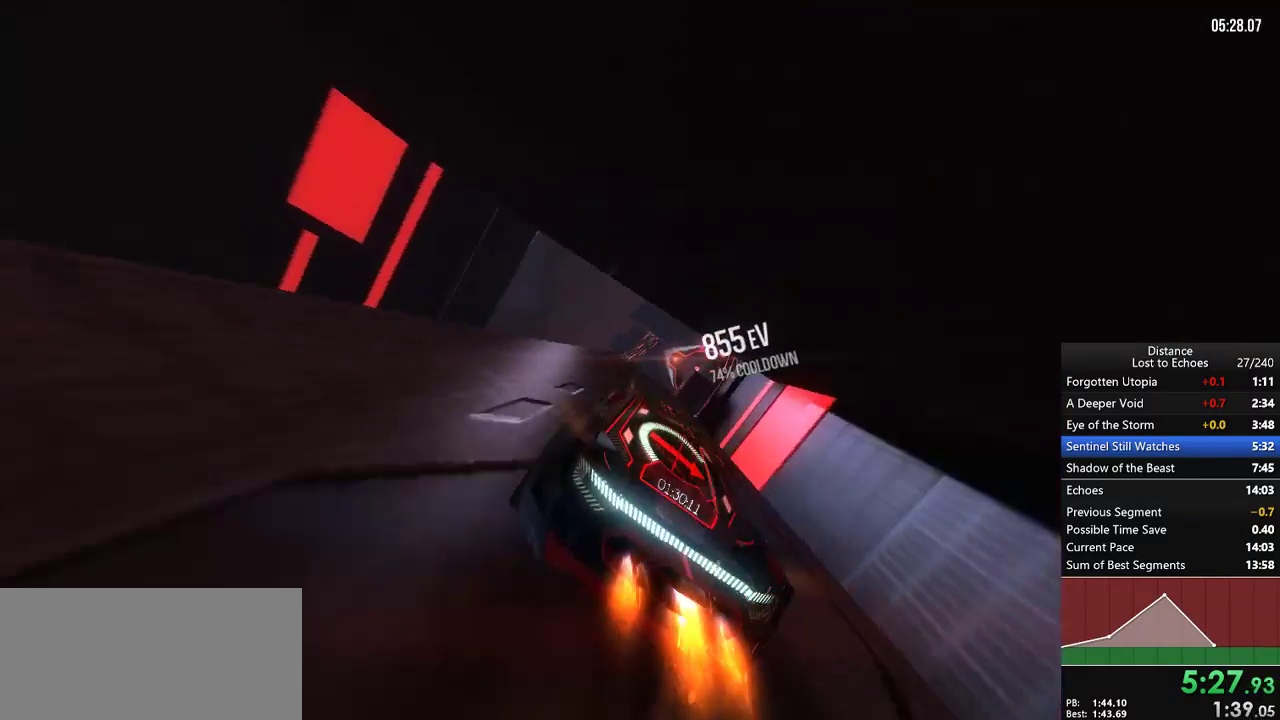
{"buttons": [], "left_stick": "center", "right_stick": "left", "events": [[17, "left_stick", "down-left"], [67, "left_stick", "center"], [367, "right_stick", "left"]]}
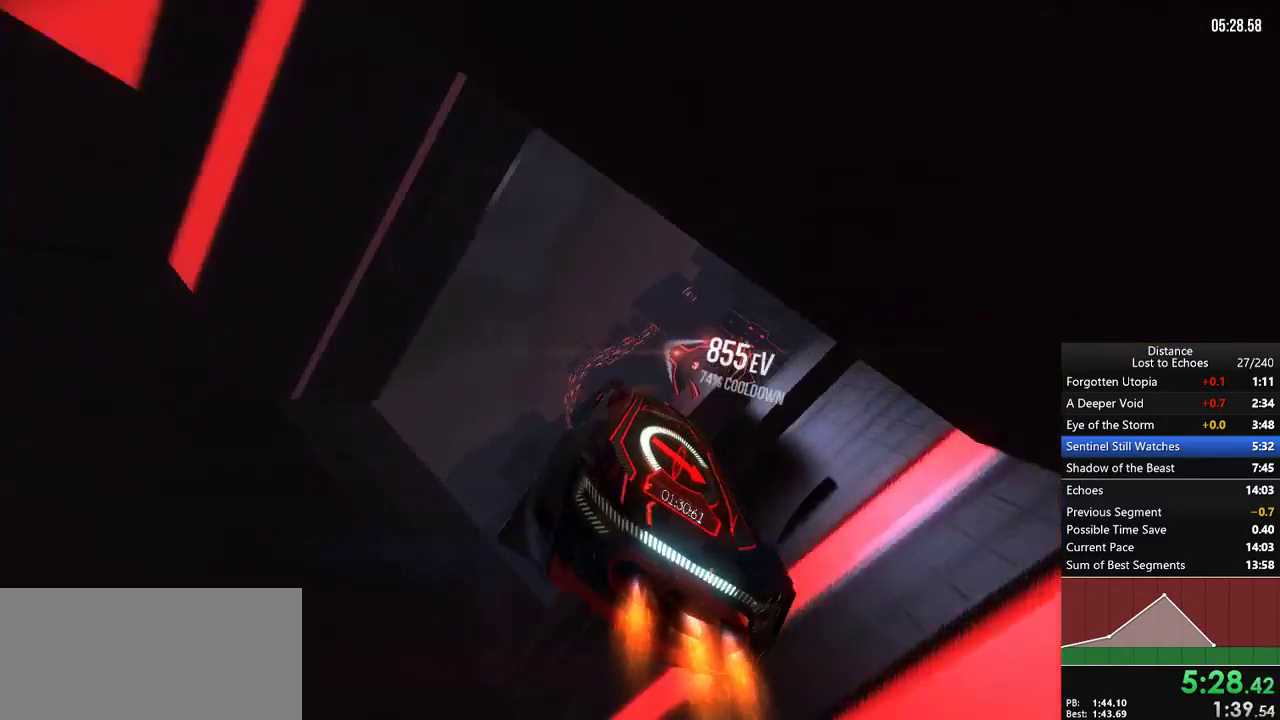
{"buttons": ["L1"], "left_stick": "center", "right_stick": "center", "events": [[183, "L1", "down"], [217, "right_stick", "up-right"], [400, "right_stick", "center"]]}
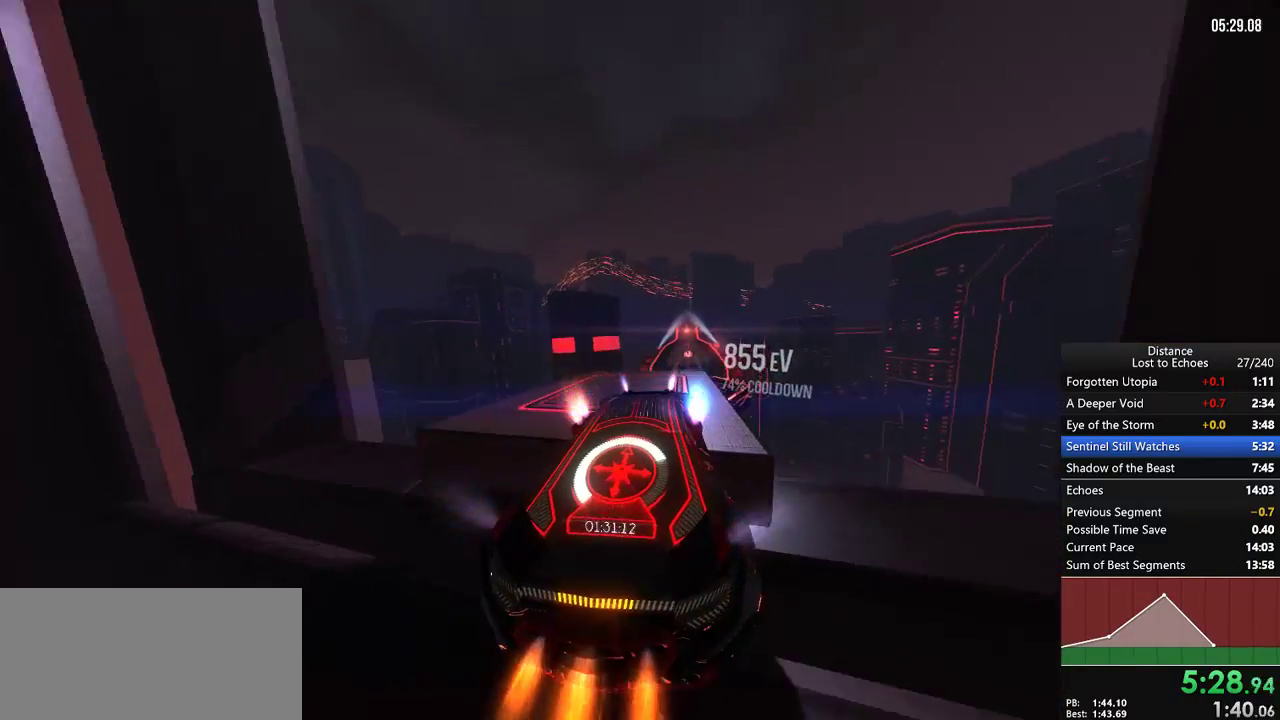
{"buttons": ["L1"], "left_stick": "center", "right_stick": "center"}